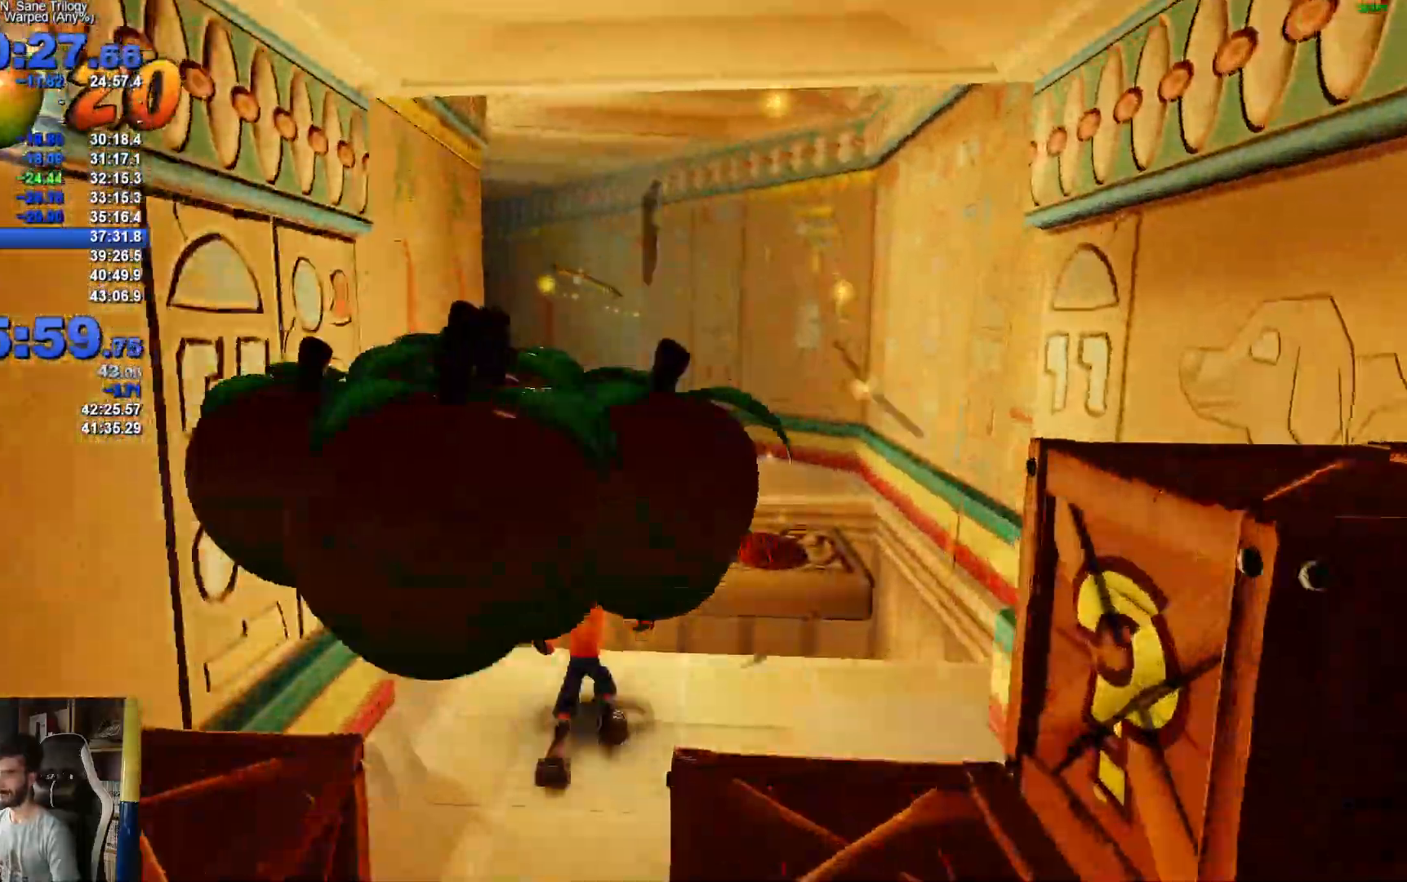
Gameplay with a controller (Xbox layout); each line is a JSON object with the inputs held at the frame after it. "events" lists button and stick changes between this image and that frame as [ms after this image, input, new state], when the widget could be followed in between.
{"buttons": ["A", "X", "R1"], "left_stick": "up", "right_stick": "center", "events": [[83, "R1", "down"]]}
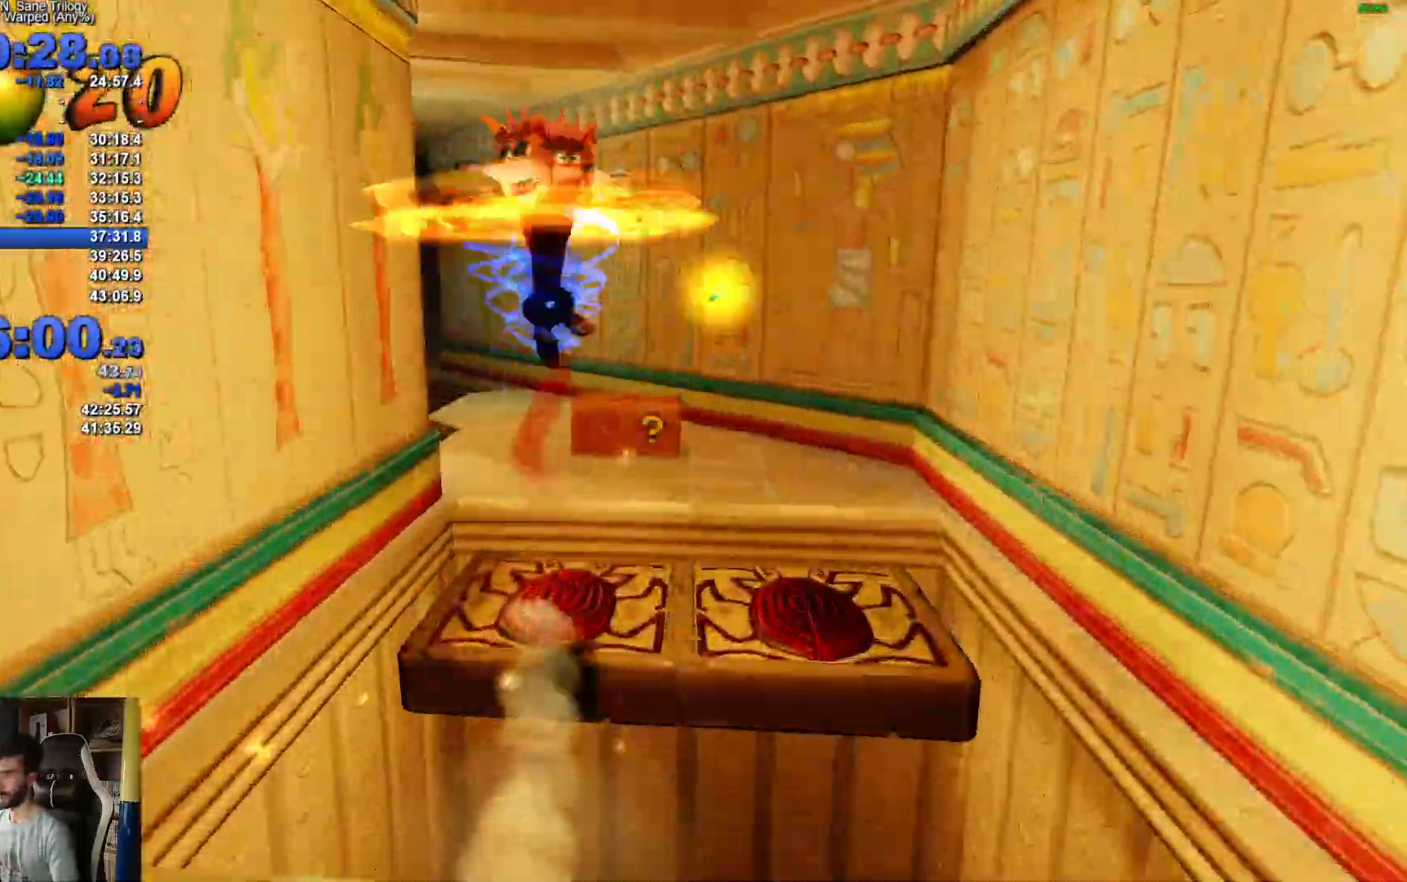
{"buttons": ["A"], "left_stick": "up", "right_stick": "center", "events": [[100, "R1", "up"], [333, "X", "up"]]}
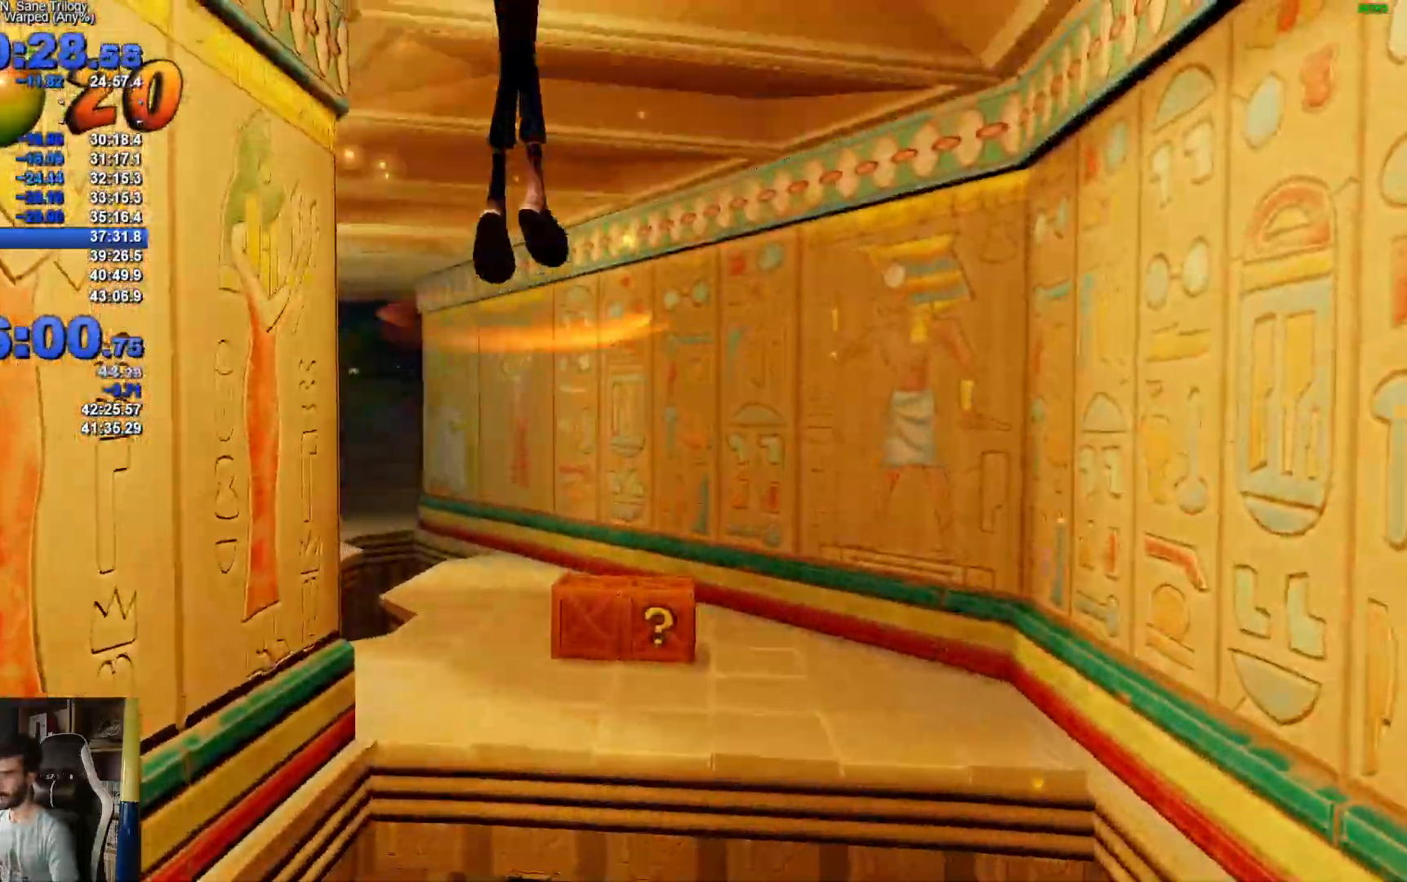
{"buttons": [], "left_stick": "up", "right_stick": "center", "events": [[50, "A", "up"], [50, "X", "down"], [167, "X", "up"]]}
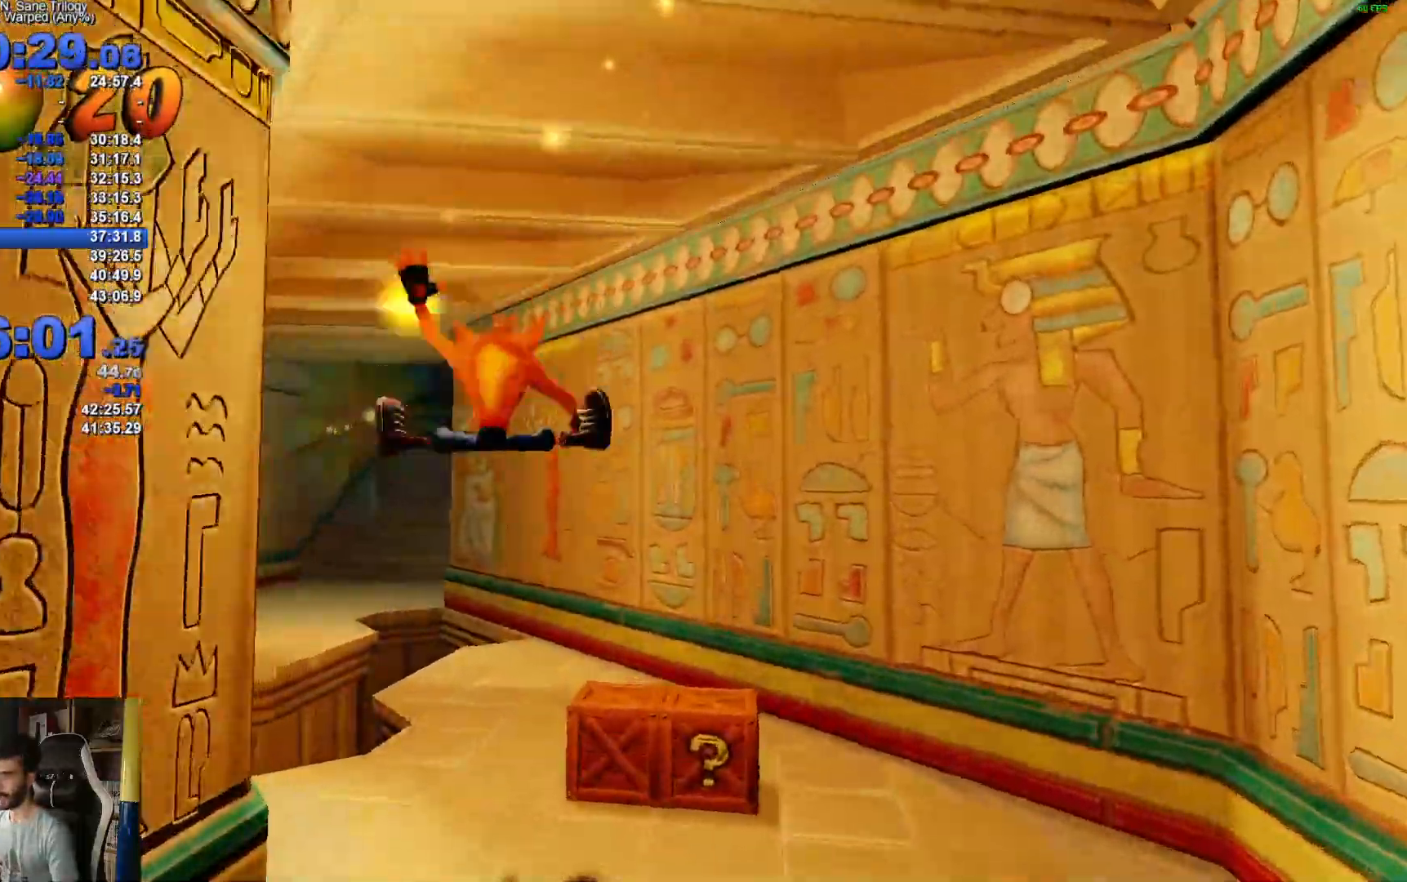
{"buttons": ["X"], "left_stick": "up", "right_stick": "center", "events": [[233, "R1", "down"], [367, "R1", "up"], [433, "X", "down"]]}
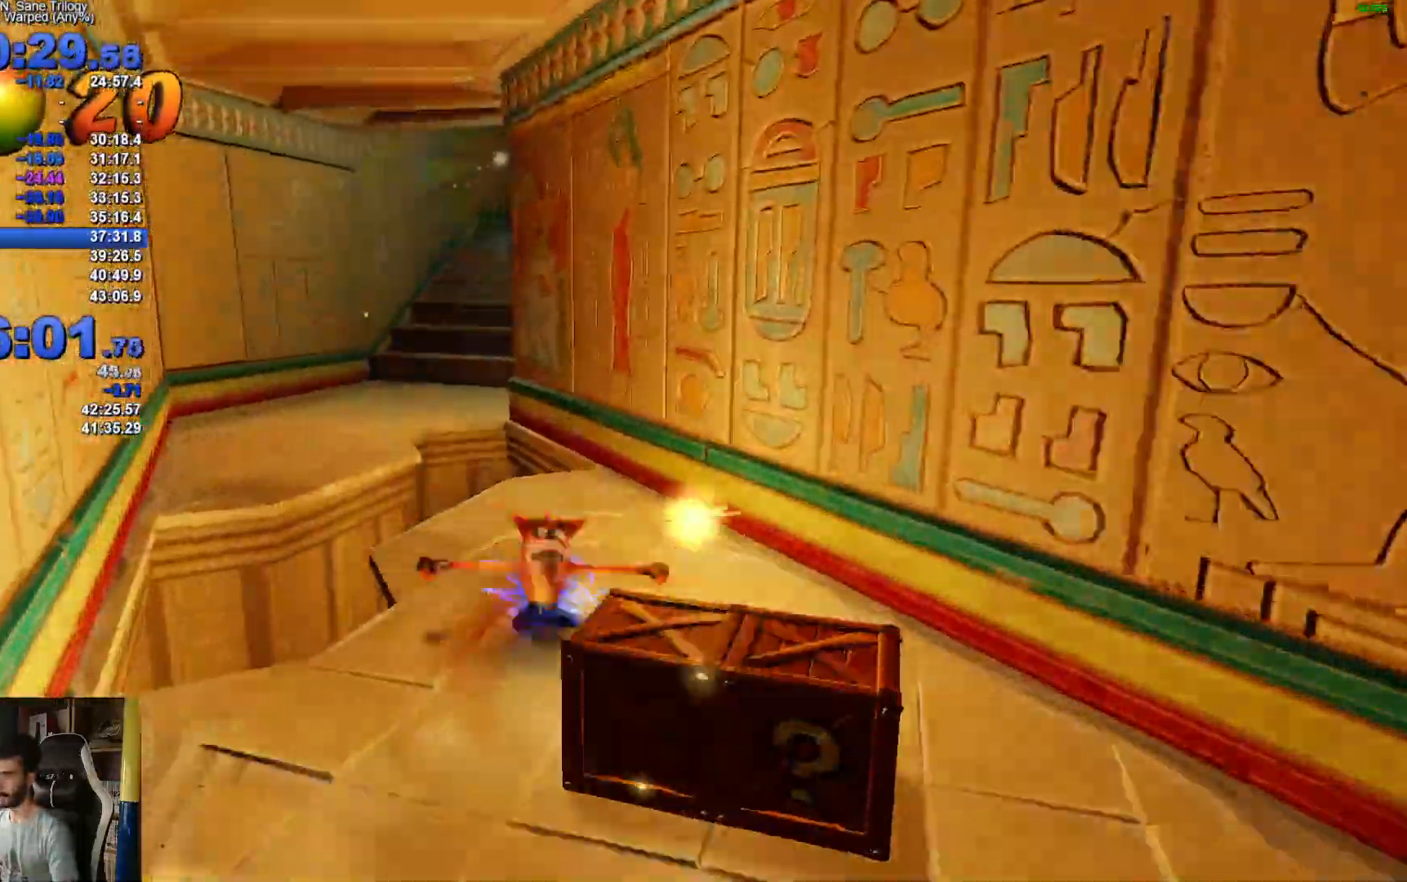
{"buttons": [], "left_stick": "up", "right_stick": "center", "events": [[67, "X", "up"]]}
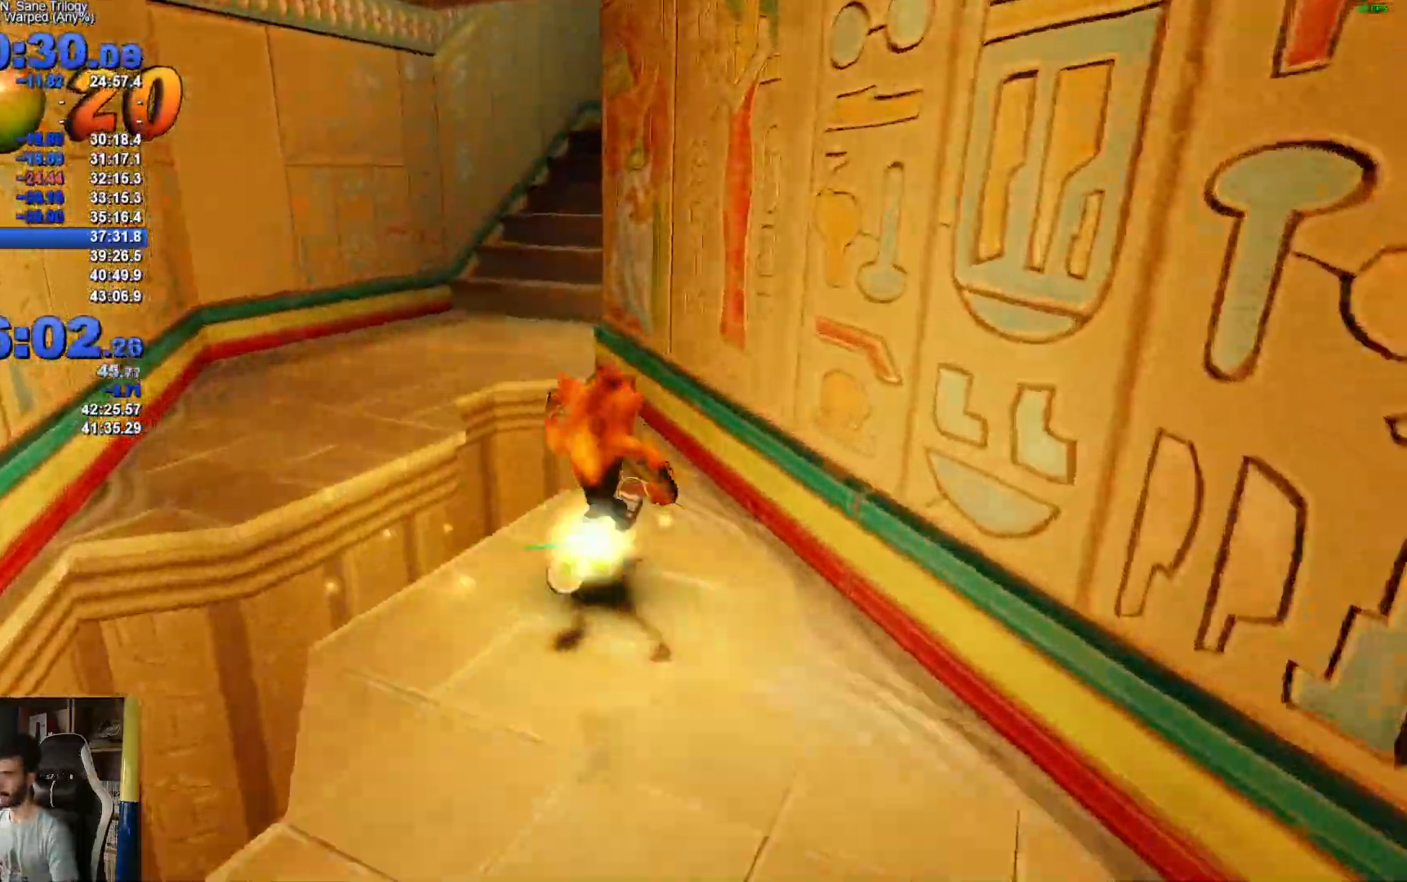
{"buttons": ["A", "X", "R1"], "left_stick": "up", "right_stick": "center", "events": [[67, "R1", "down"], [217, "A", "down"], [250, "X", "down"]]}
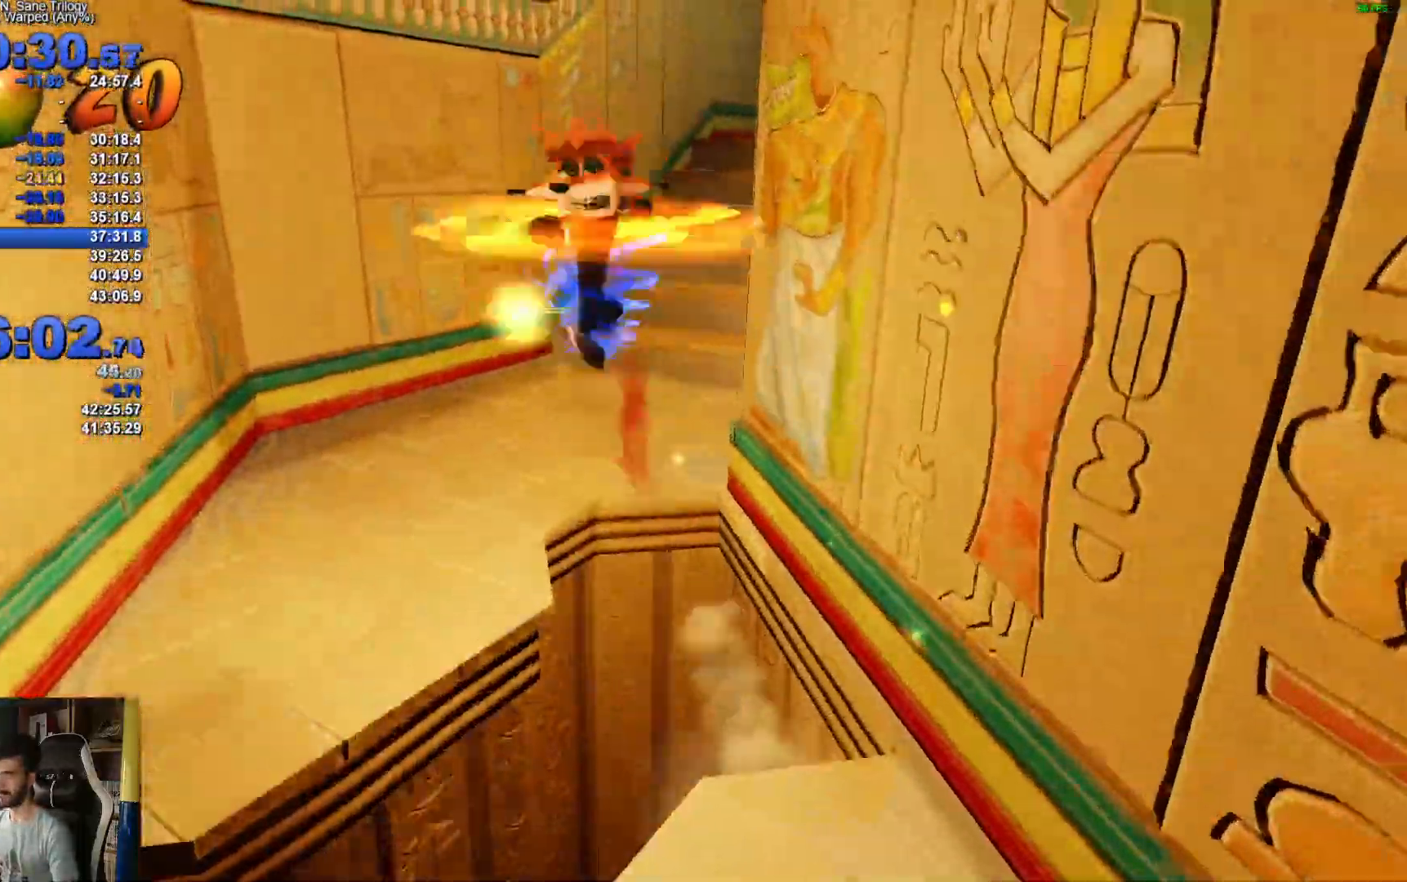
{"buttons": ["A"], "left_stick": "up", "right_stick": "center", "events": [[300, "R1", "up"], [317, "X", "up"]]}
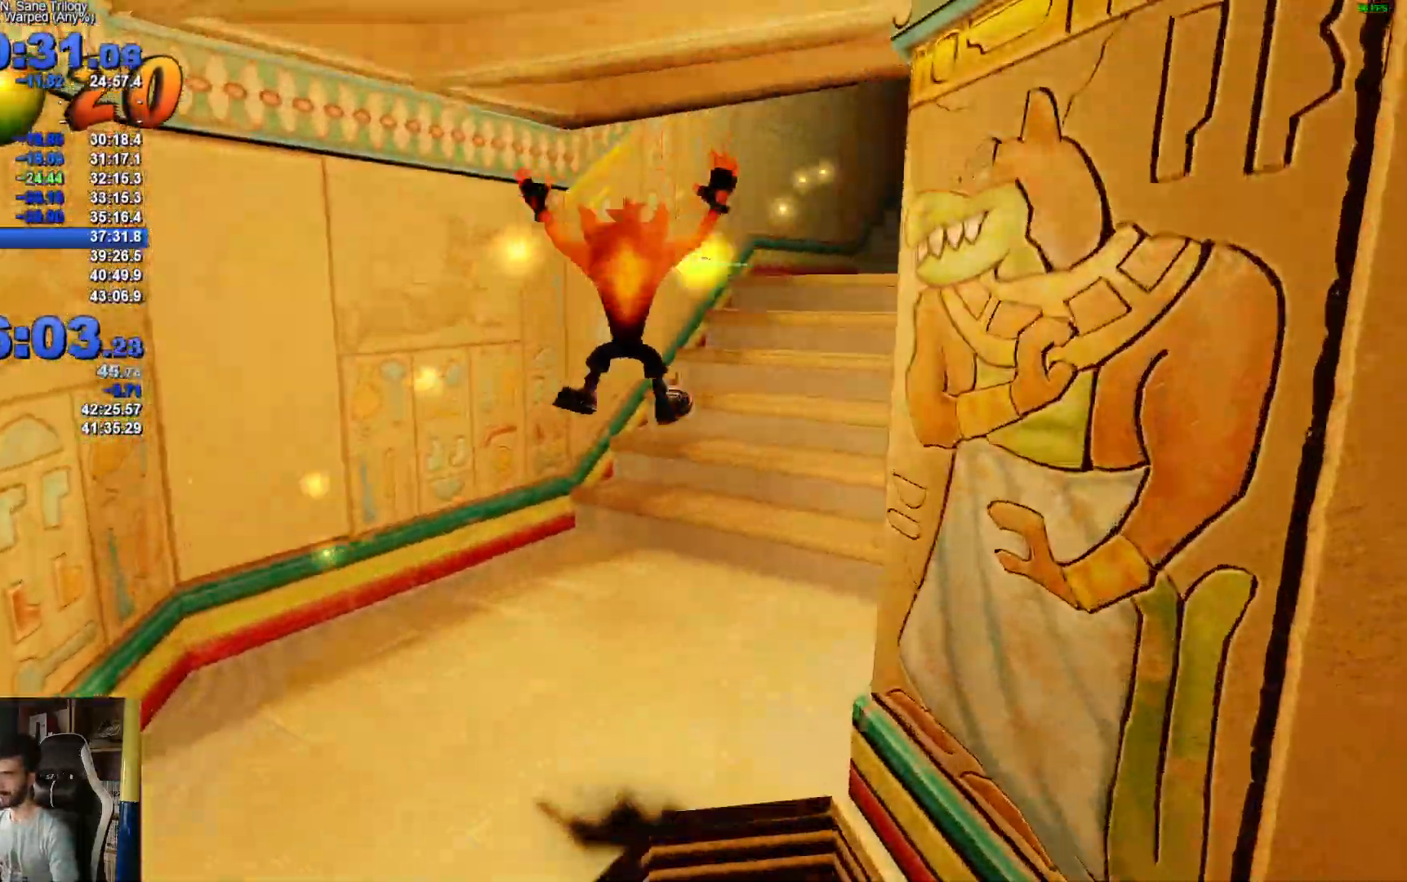
{"buttons": ["R1"], "left_stick": "up", "right_stick": "center", "events": [[433, "R1", "down"], [500, "A", "up"]]}
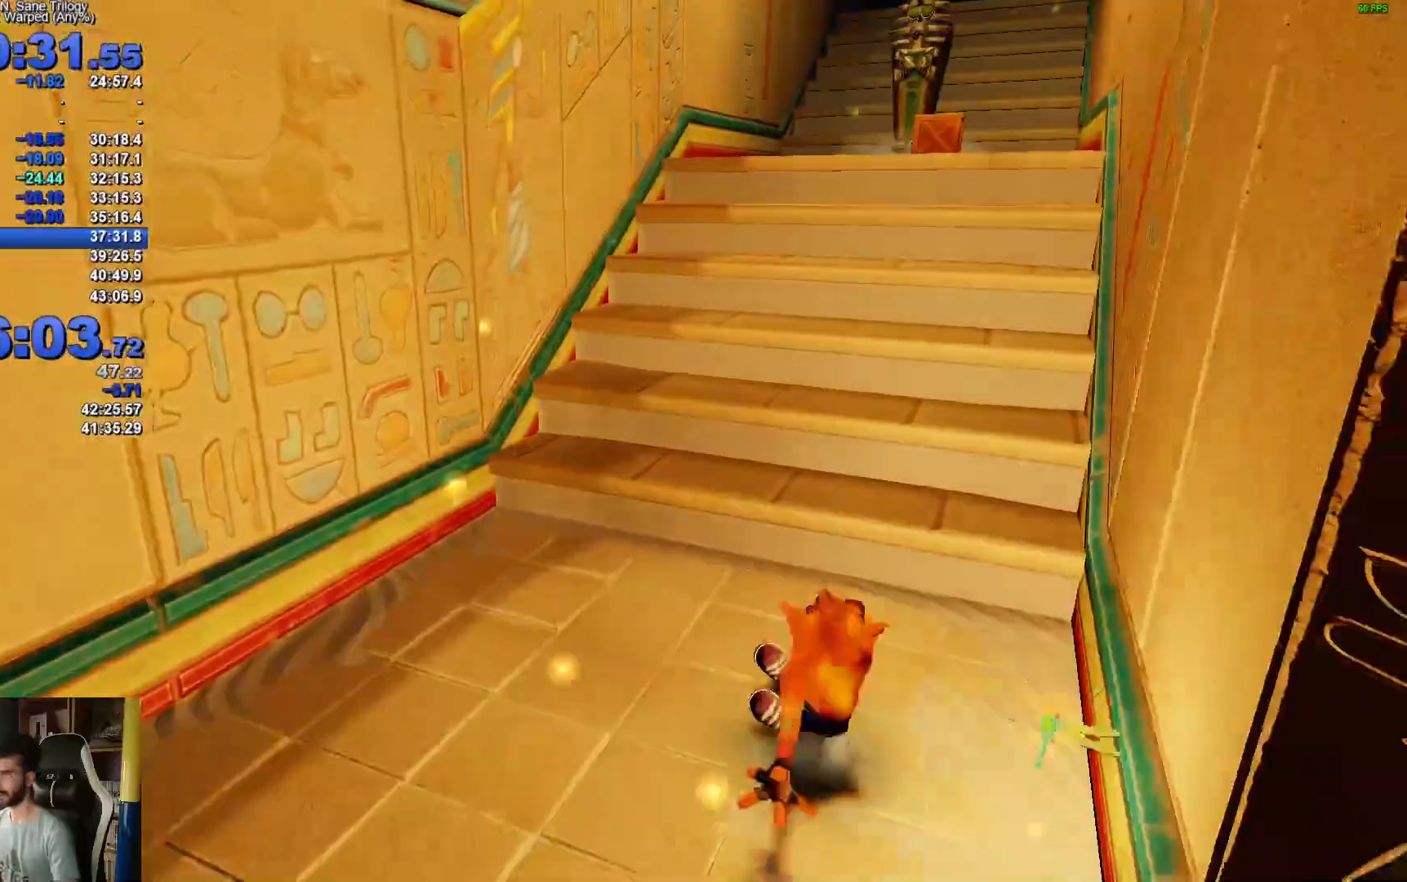
{"buttons": ["A", "X", "R1"], "left_stick": "up", "right_stick": "center", "events": [[150, "A", "down"], [183, "X", "down"]]}
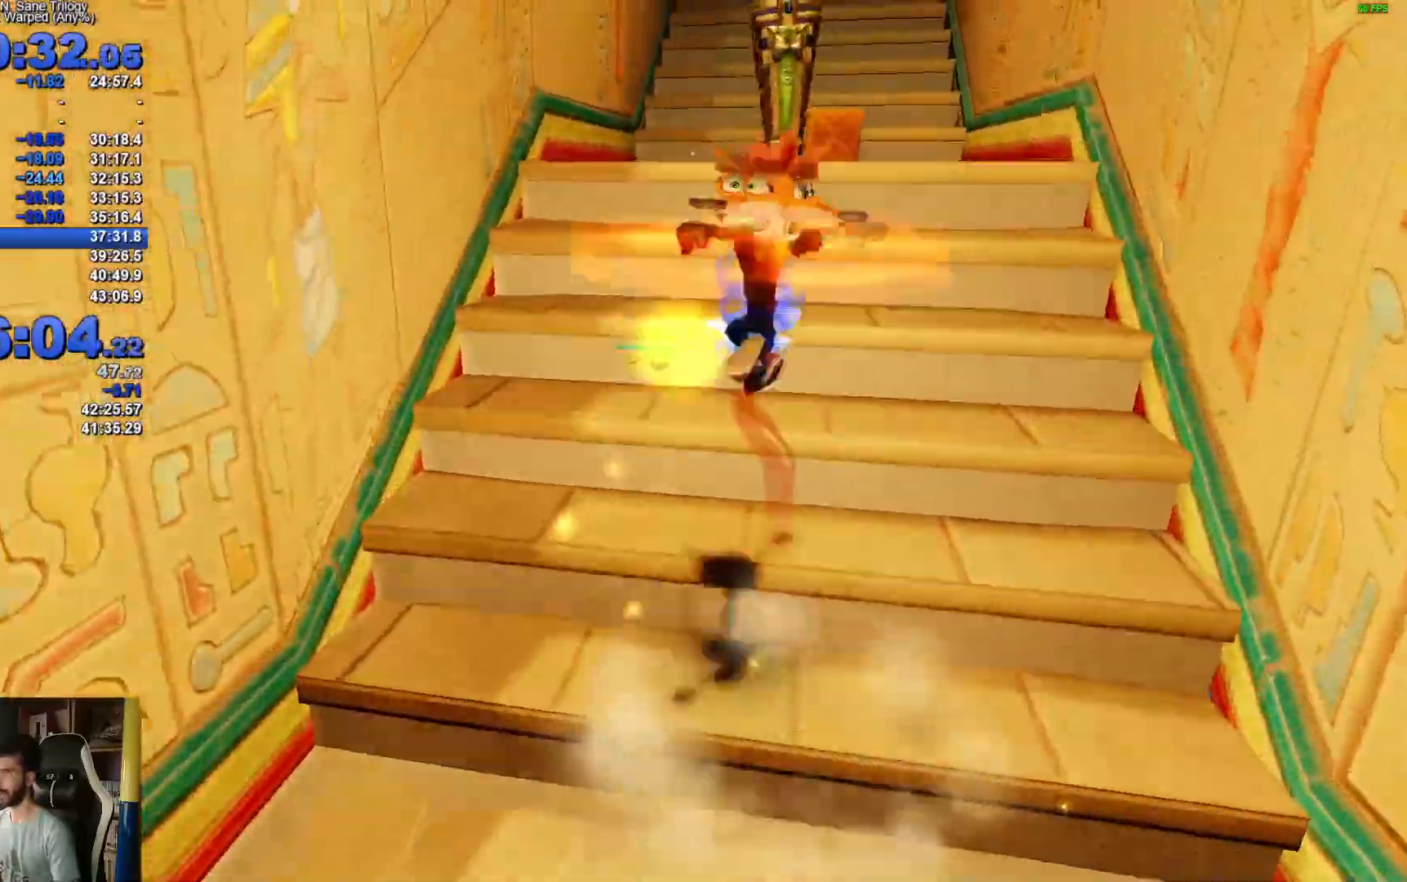
{"buttons": ["R1"], "left_stick": "up", "right_stick": "center", "events": [[67, "R1", "up"], [133, "X", "up"], [467, "R1", "down"], [500, "A", "up"]]}
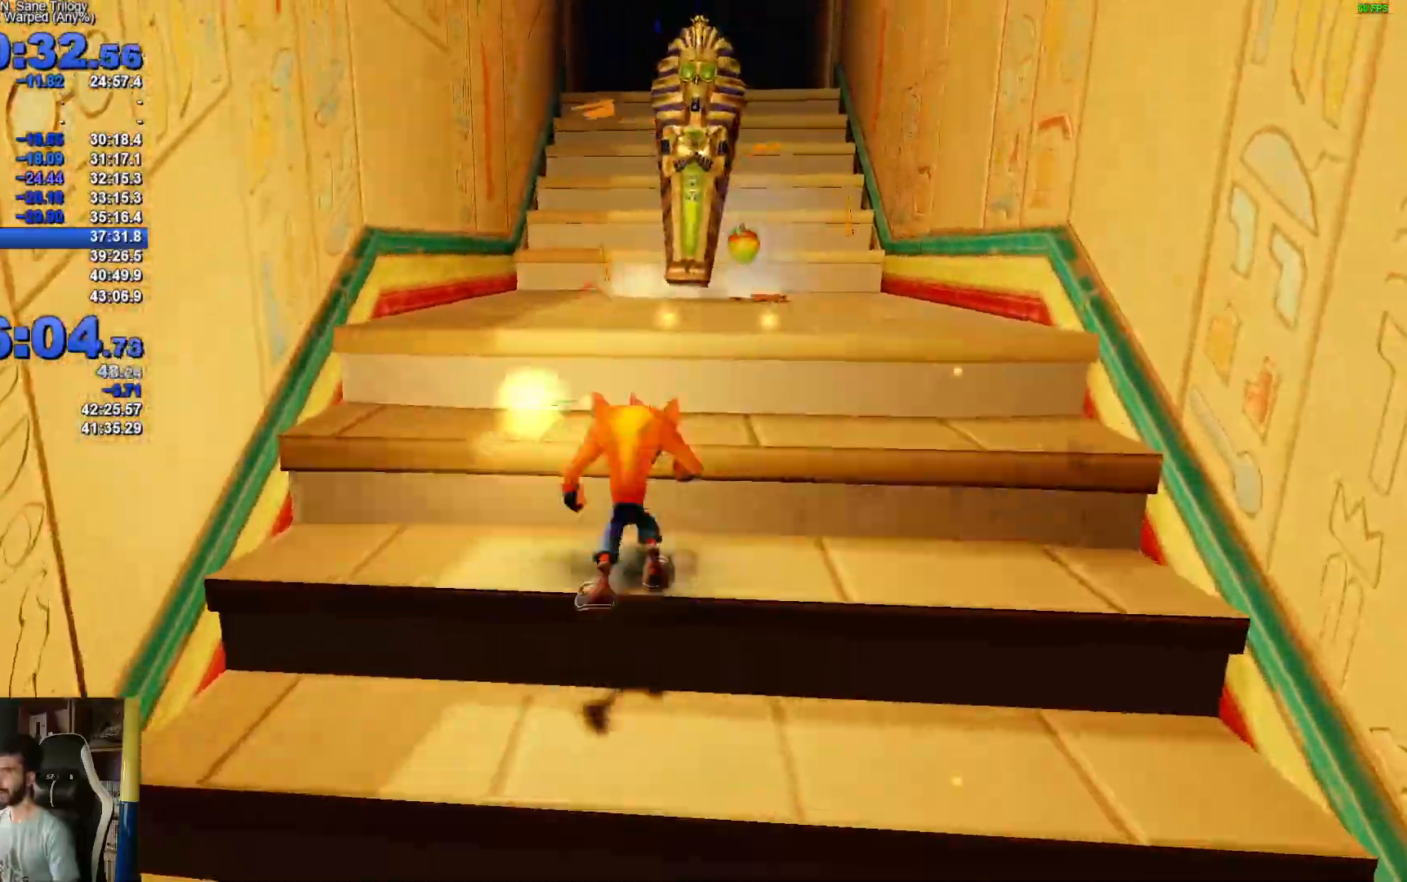
{"buttons": [], "left_stick": "up", "right_stick": "center", "events": [[83, "A", "down"], [333, "A", "up"], [333, "R1", "up"]]}
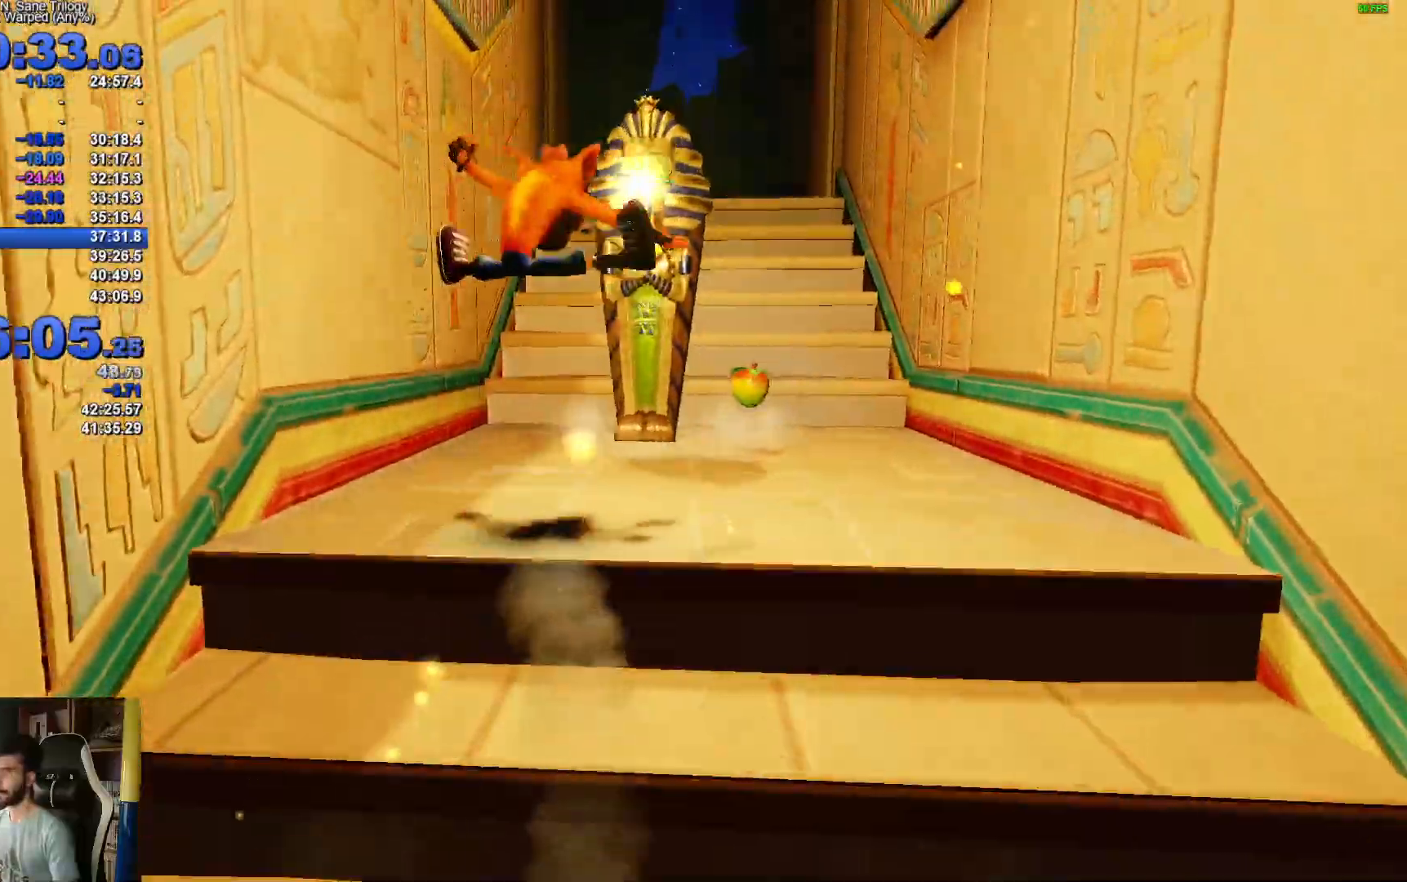
{"buttons": ["X"], "left_stick": "up-left", "right_stick": "center", "events": [[67, "X", "down"], [217, "left_stick", "up-left"], [433, "X", "up"], [500, "X", "down"]]}
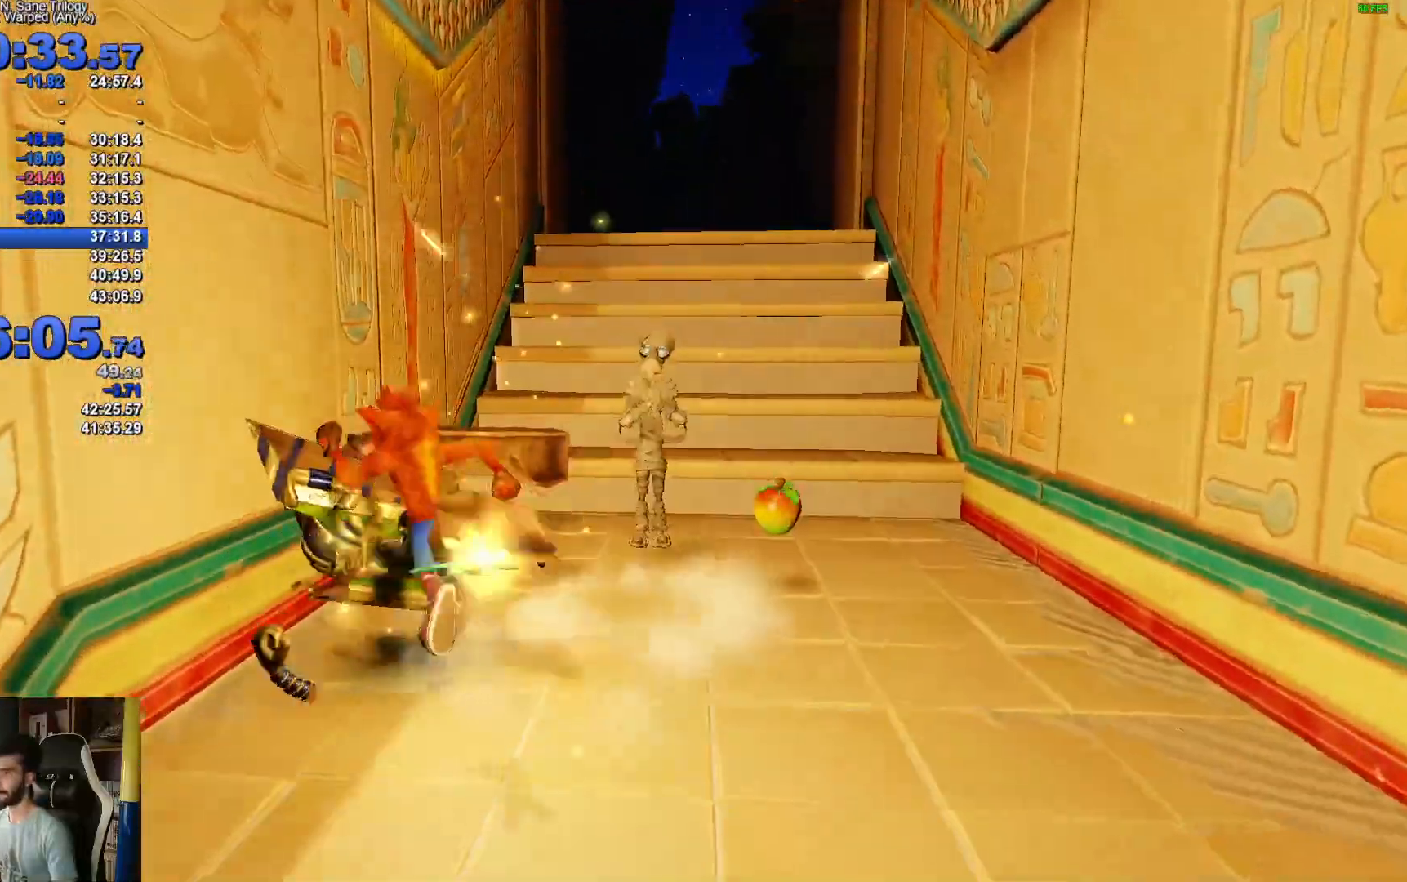
{"buttons": ["R1"], "left_stick": "up", "right_stick": "center", "events": [[283, "left_stick", "up"], [450, "R1", "down"], [500, "X", "up"]]}
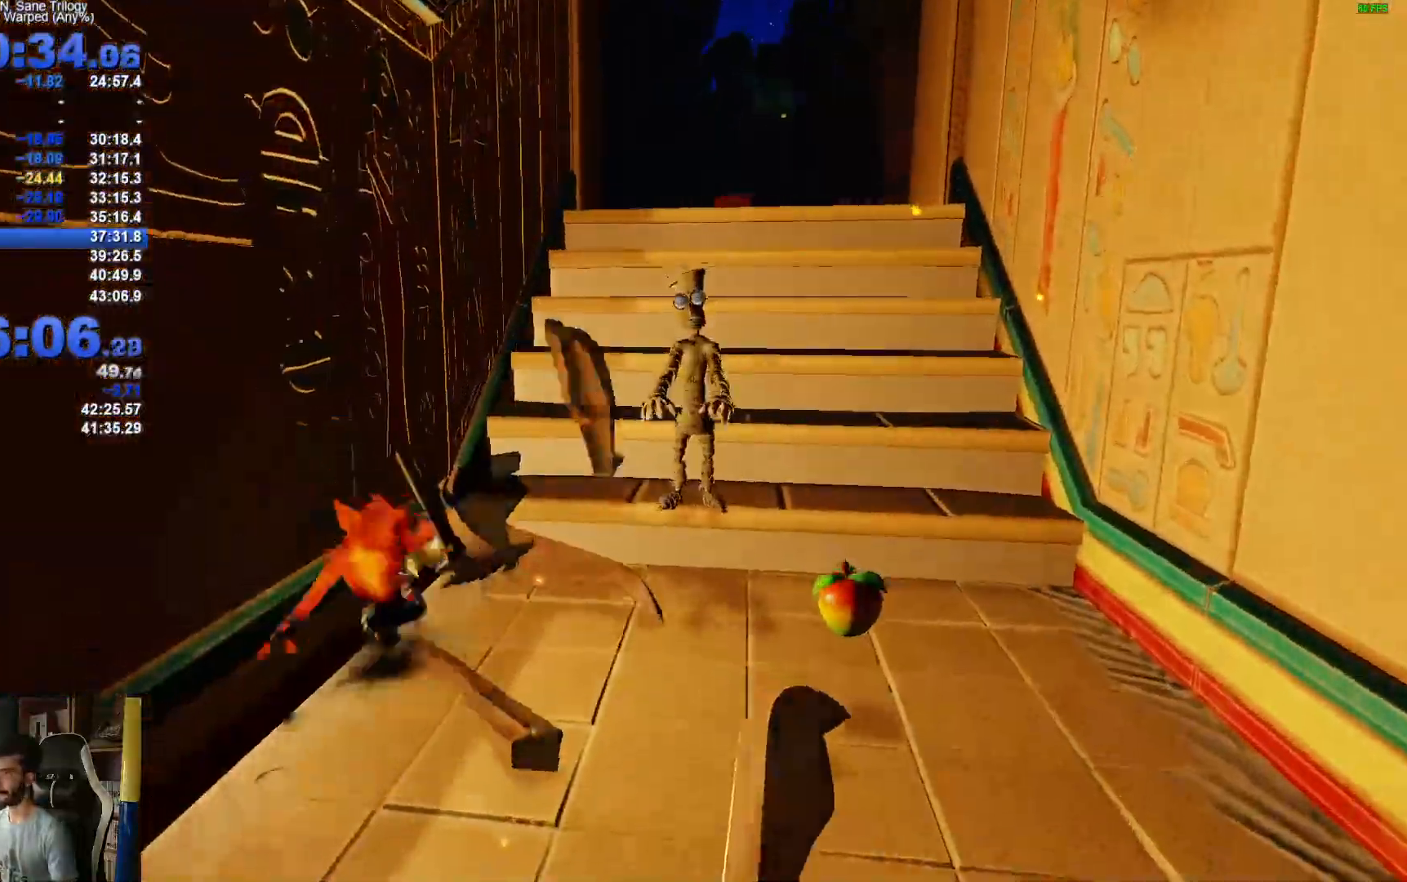
{"buttons": ["A", "X", "R1"], "left_stick": "up-right", "right_stick": "center", "events": [[50, "left_stick", "up-right"], [83, "A", "down"], [133, "X", "down"], [383, "left_stick", "up"], [500, "left_stick", "up-right"]]}
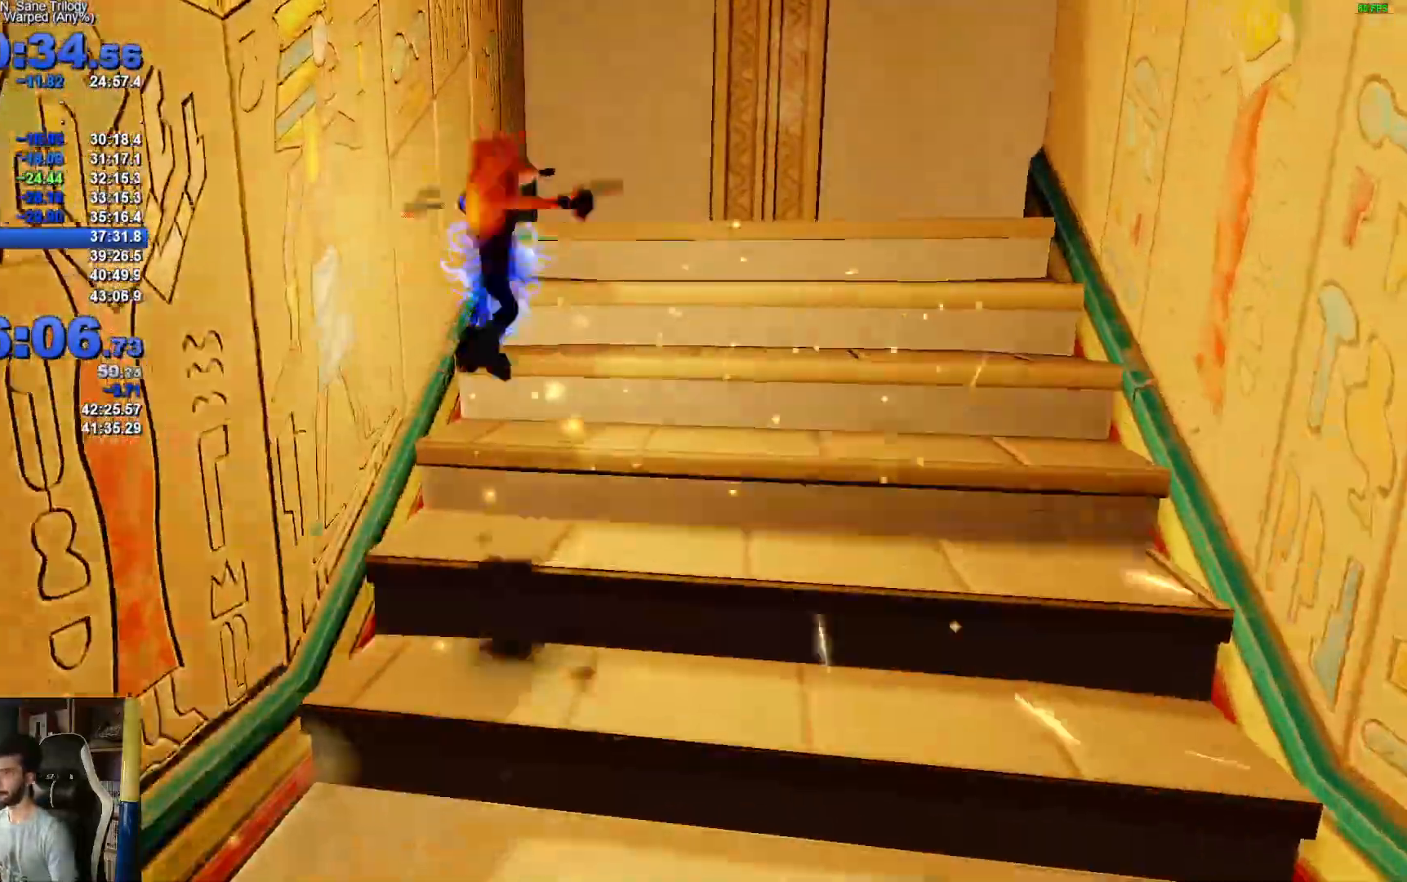
{"buttons": ["A"], "left_stick": "up-right", "right_stick": "center", "events": [[67, "R1", "up"], [83, "A", "up"], [83, "X", "up"], [367, "A", "down"]]}